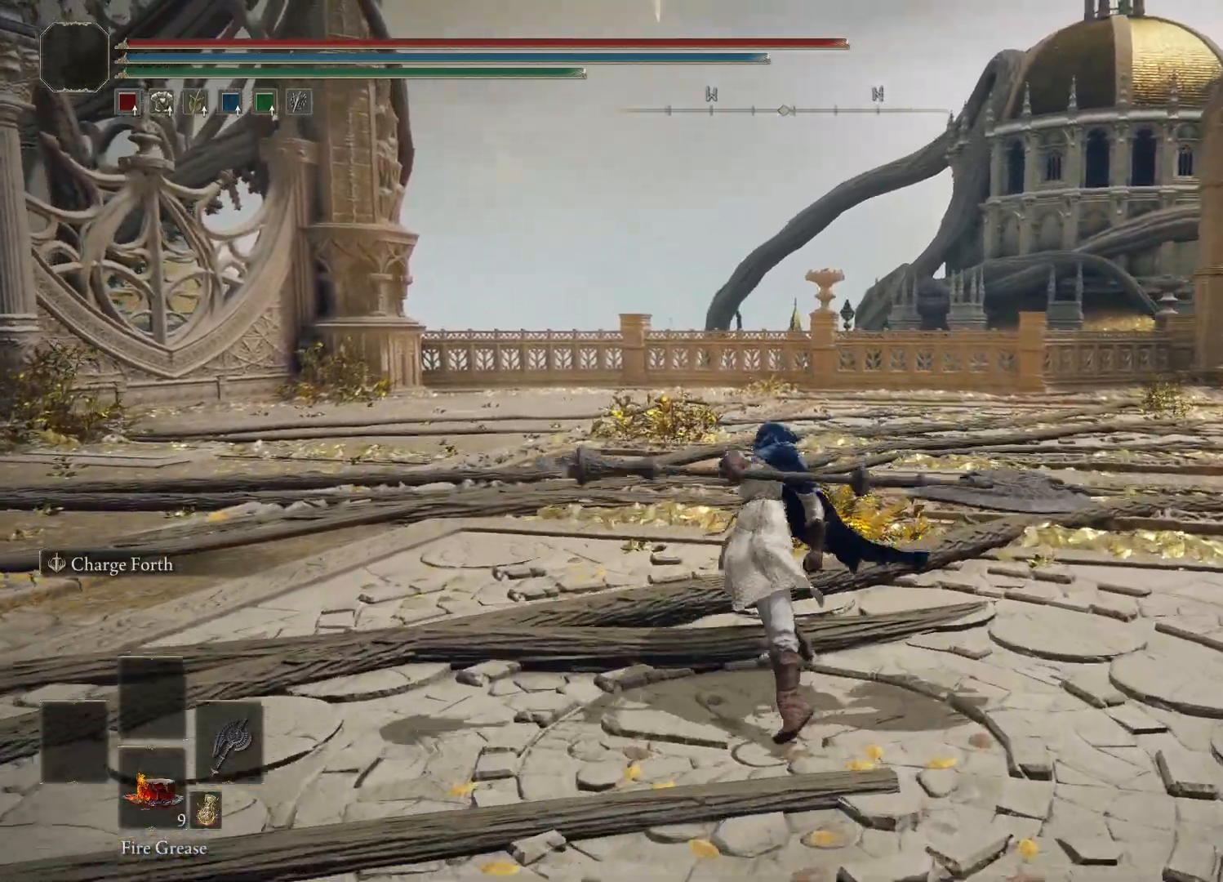
Gameplay with a controller (Xbox layout); each line is a JSON object with the inputs held at the frame after it. "events" lists button and stick changes between this image and that frame as [ms after this image, input, new state], when the widget could be followed in between.
{"buttons": [], "left_stick": "center", "right_stick": "center", "events": []}
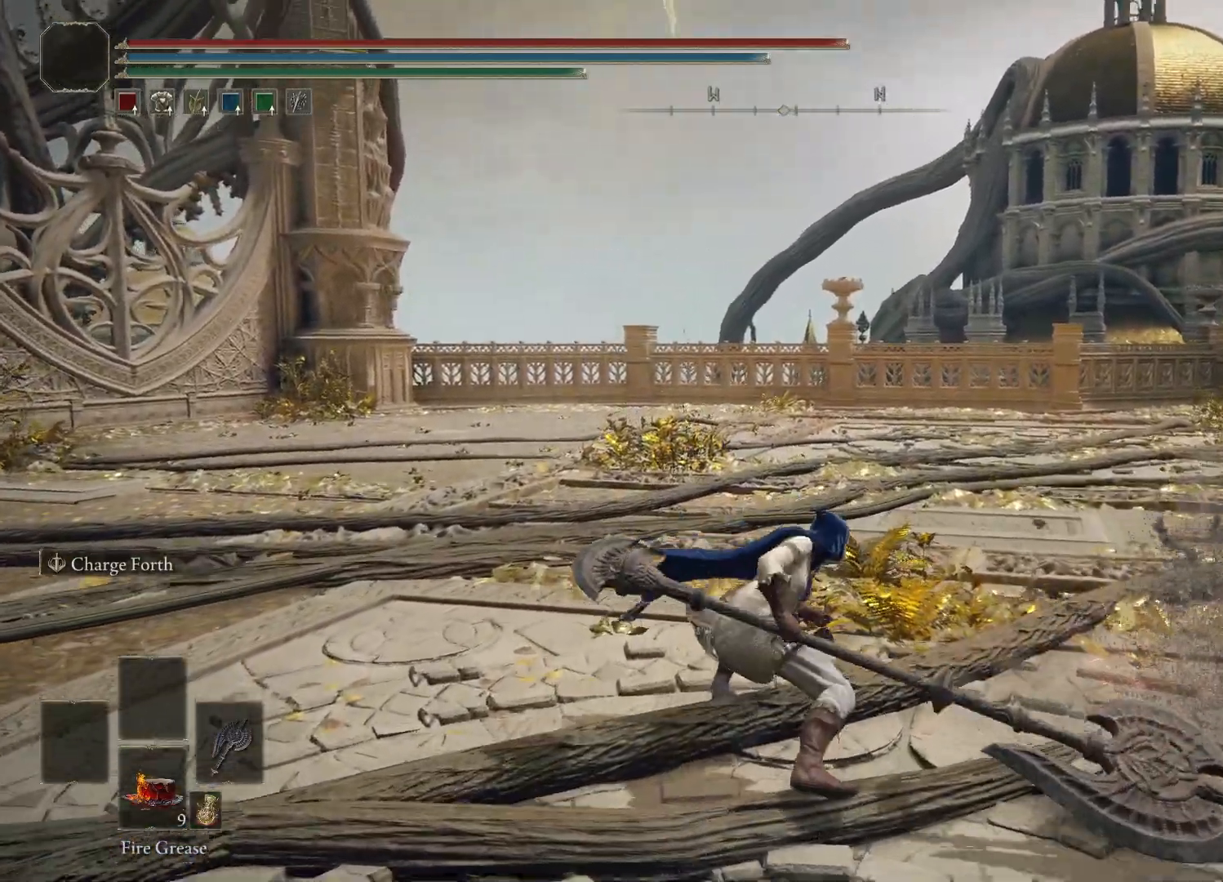
{"buttons": [], "left_stick": "center", "right_stick": "center", "events": []}
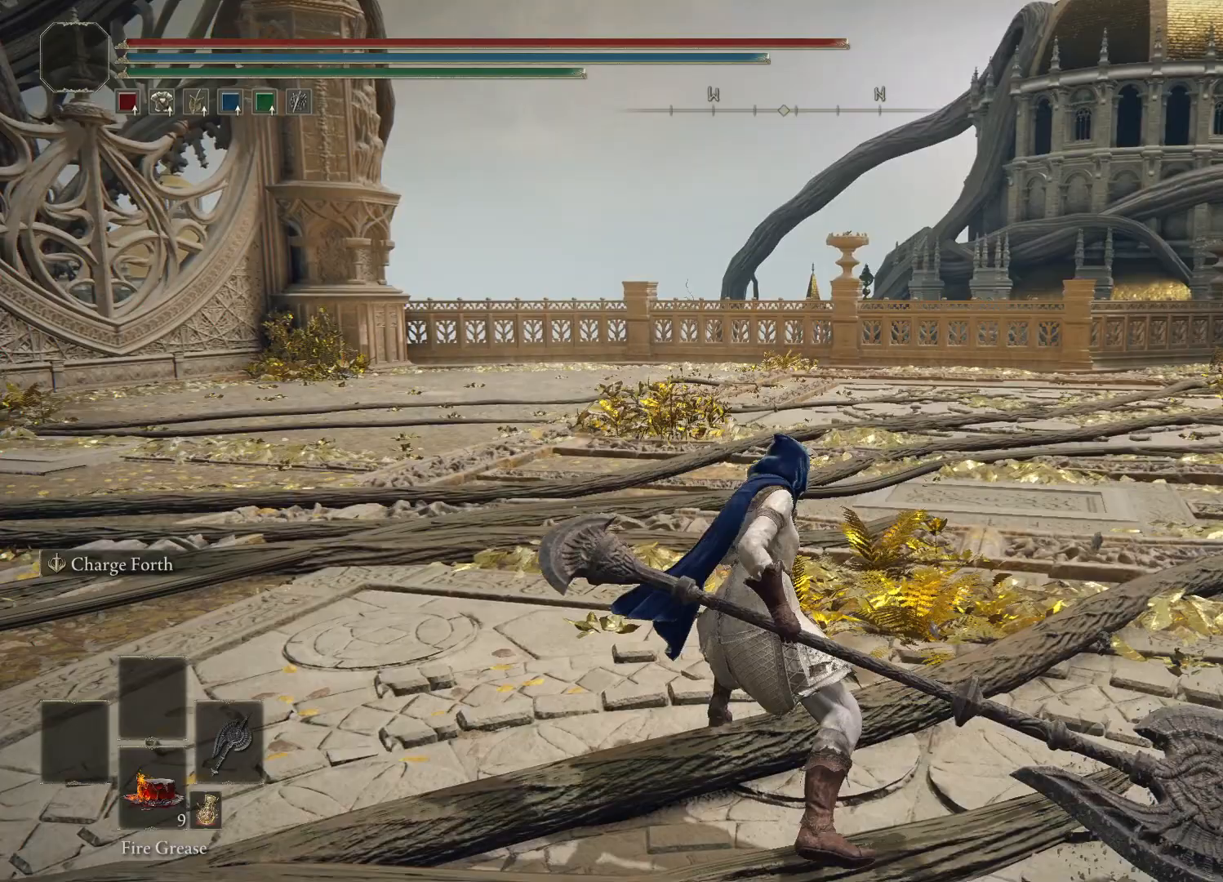
{"buttons": [], "left_stick": "center", "right_stick": "center", "events": []}
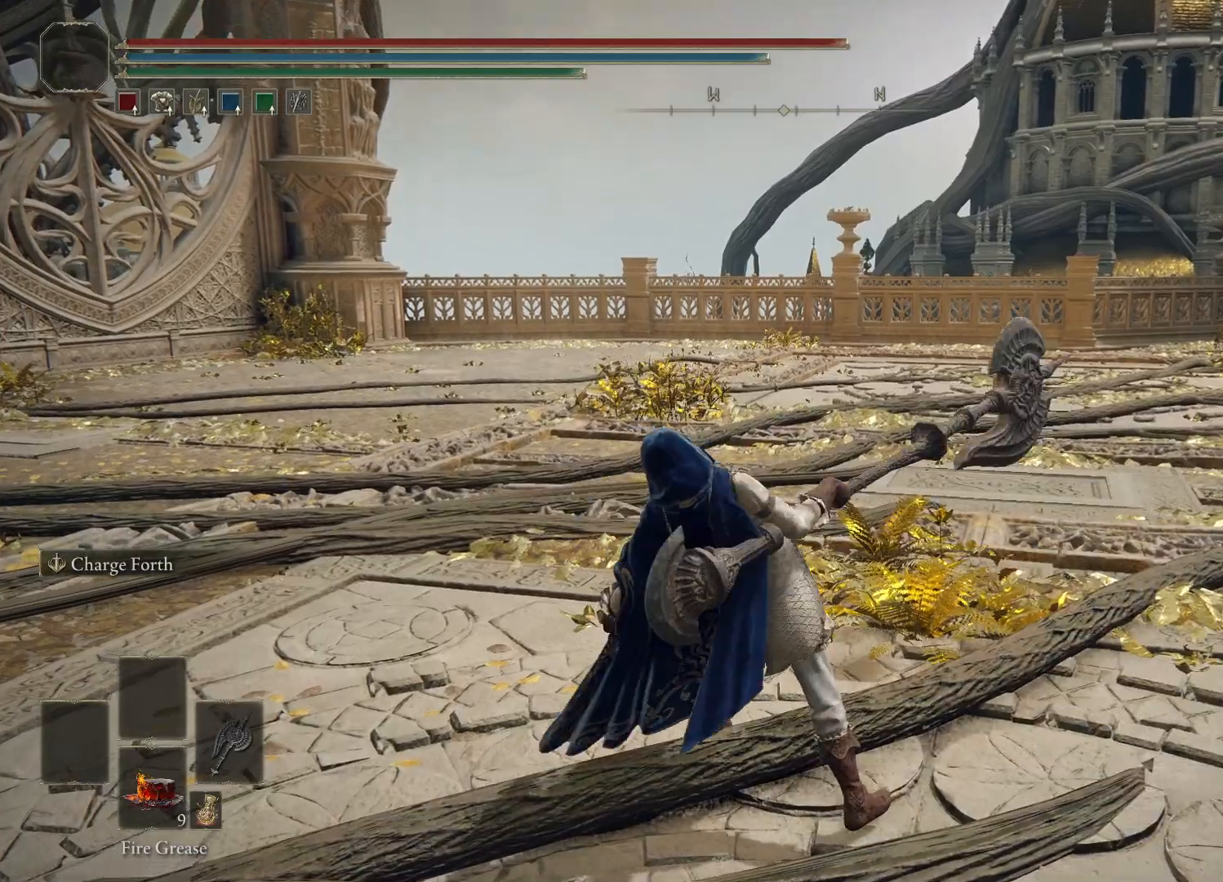
{"buttons": ["B"], "left_stick": "center", "right_stick": "center", "events": [[500, "B", "down"]]}
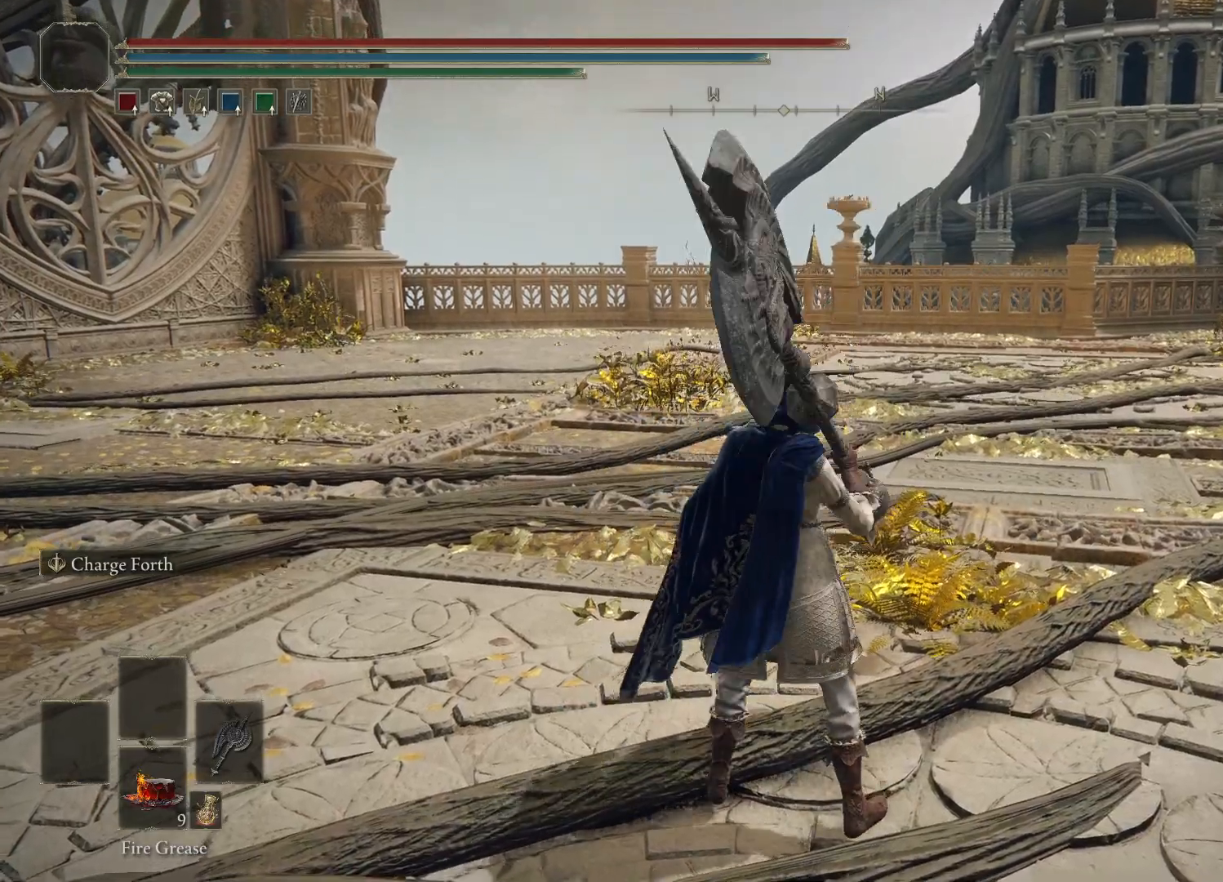
{"buttons": [], "left_stick": "center", "right_stick": "center", "events": [[83, "B", "up"], [400, "R1", "down"], [500, "R1", "up"]]}
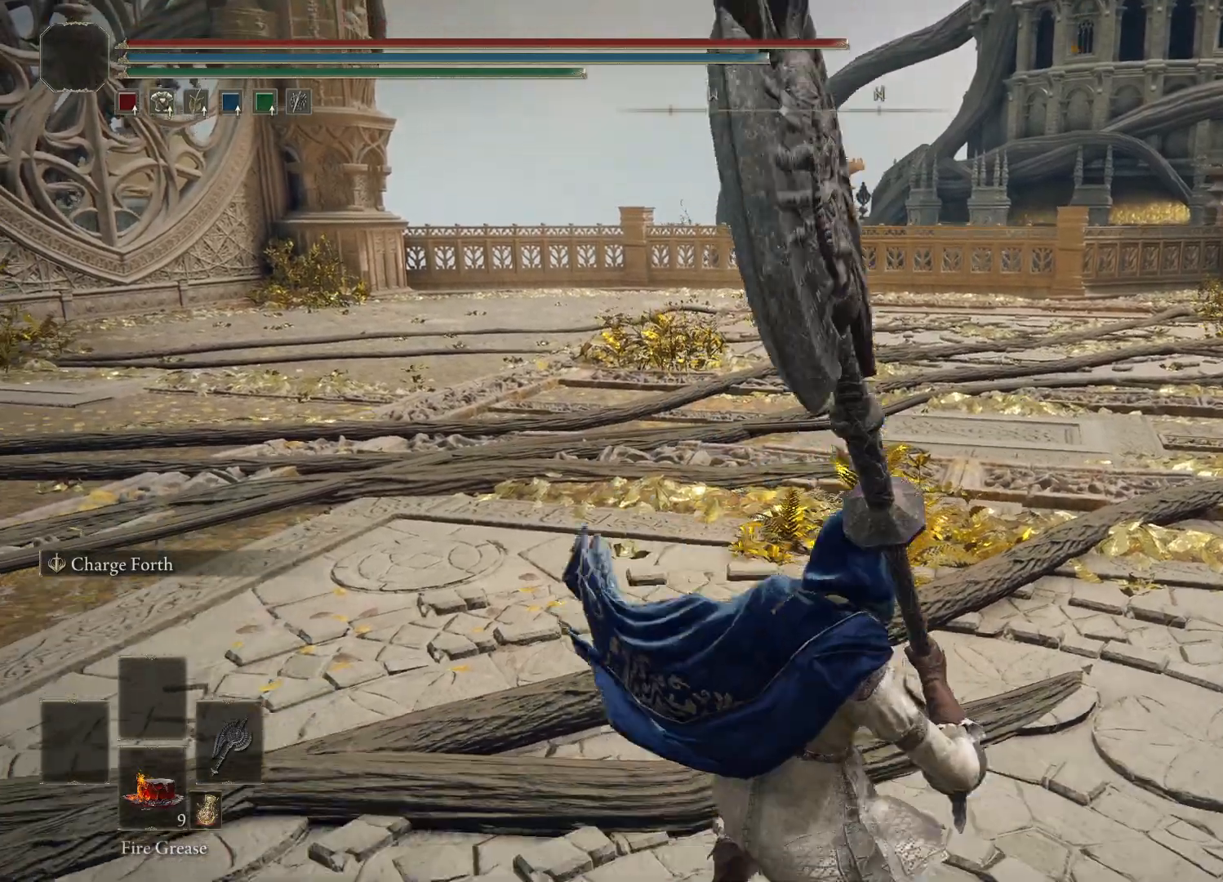
{"buttons": [], "left_stick": "center", "right_stick": "center", "events": []}
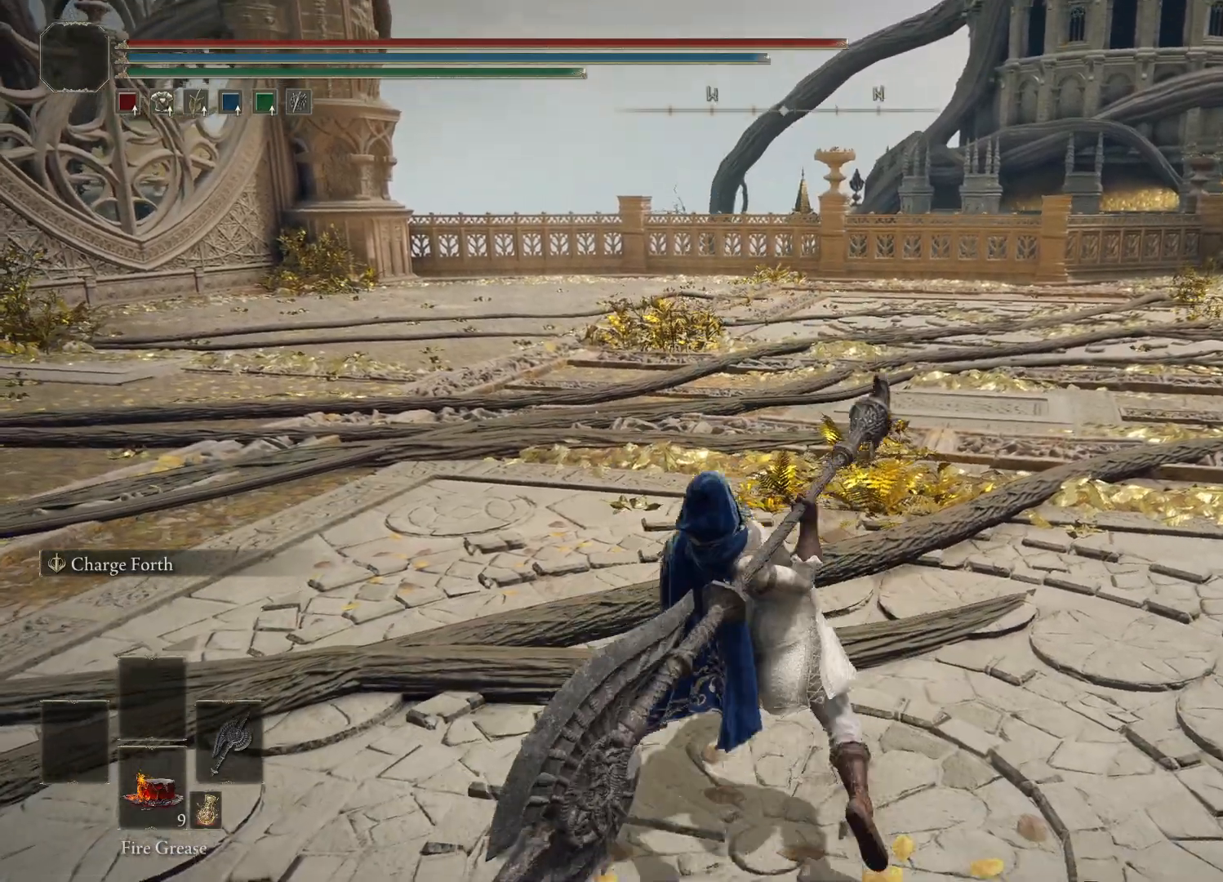
{"buttons": [], "left_stick": "center", "right_stick": "center", "events": []}
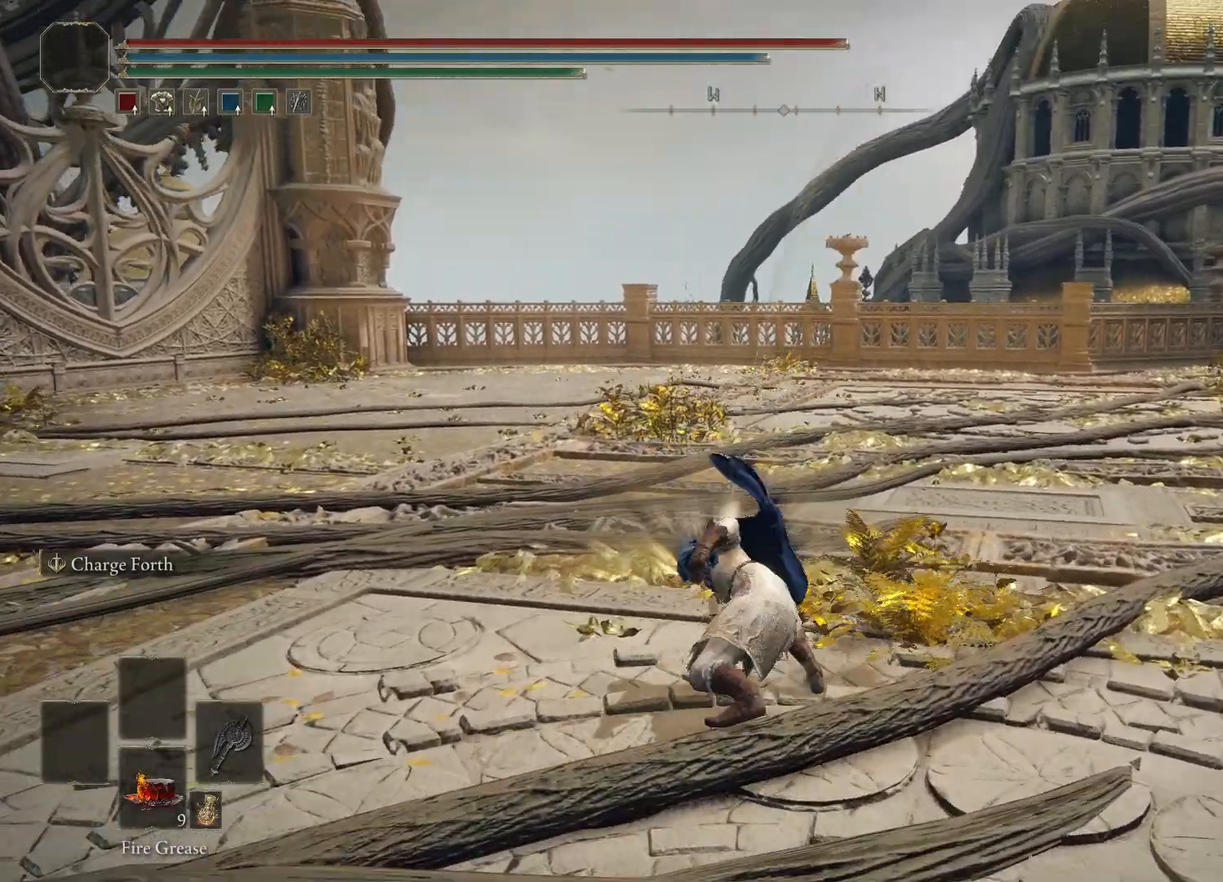
{"buttons": ["B"], "left_stick": "center", "right_stick": "center", "events": [[433, "B", "down"]]}
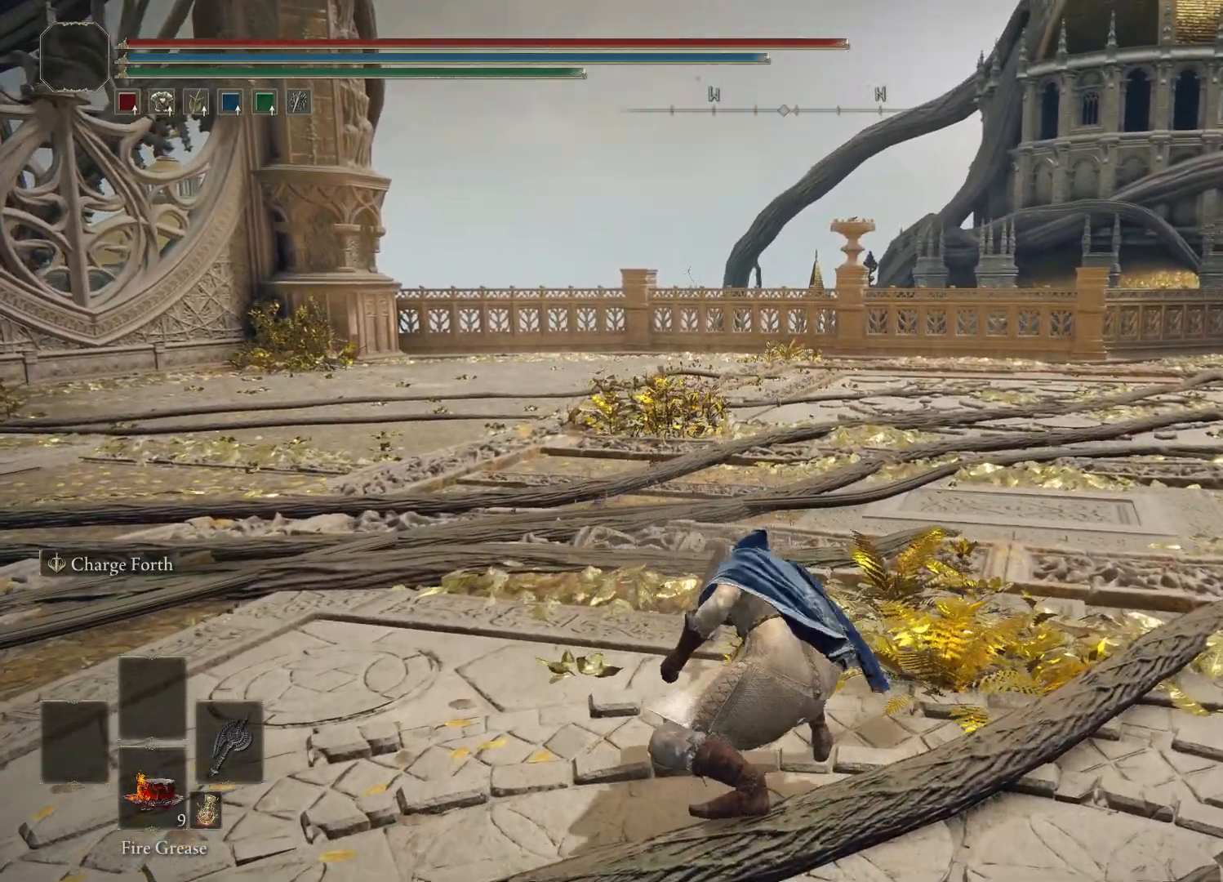
{"buttons": [], "left_stick": "center", "right_stick": "center", "events": [[33, "B", "up"]]}
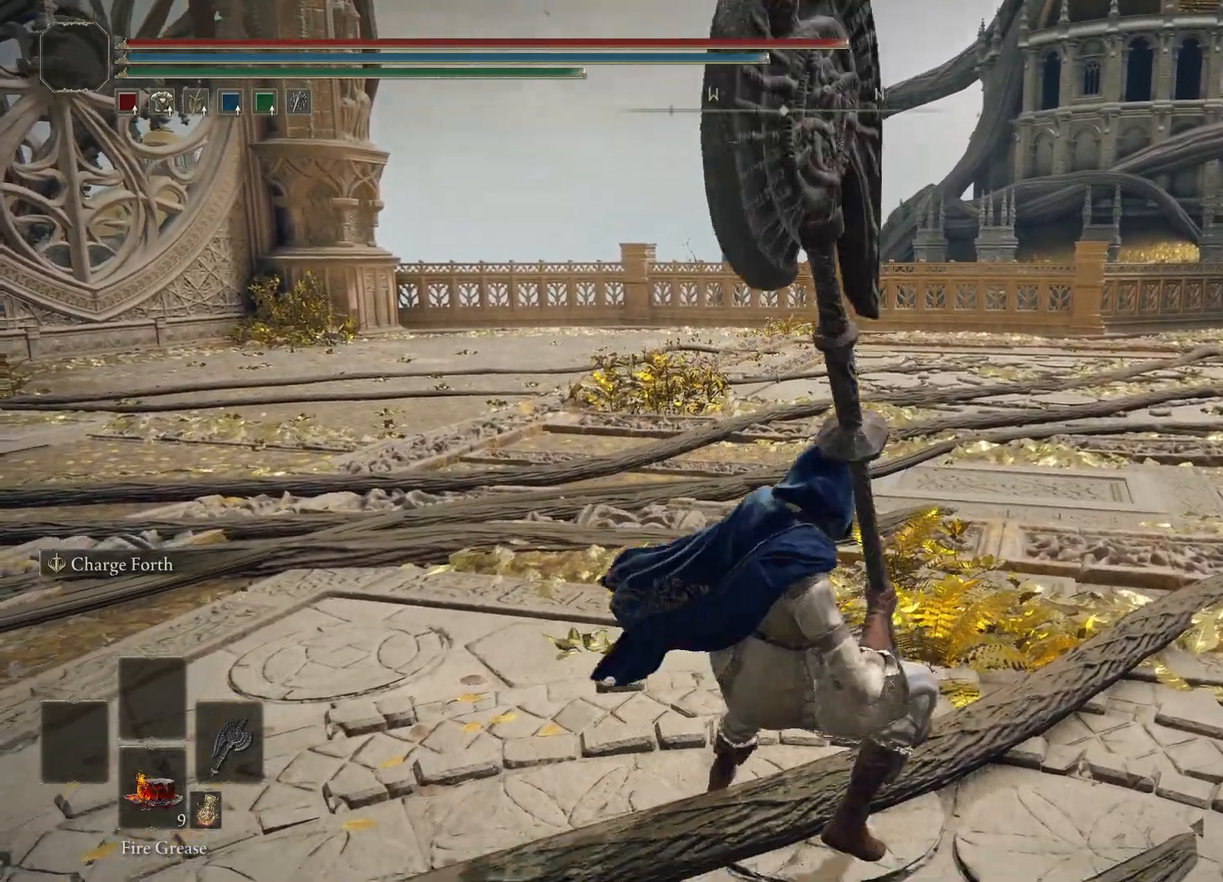
{"buttons": [], "left_stick": "center", "right_stick": "center", "events": [[83, "R2", "down"], [233, "R2", "up"]]}
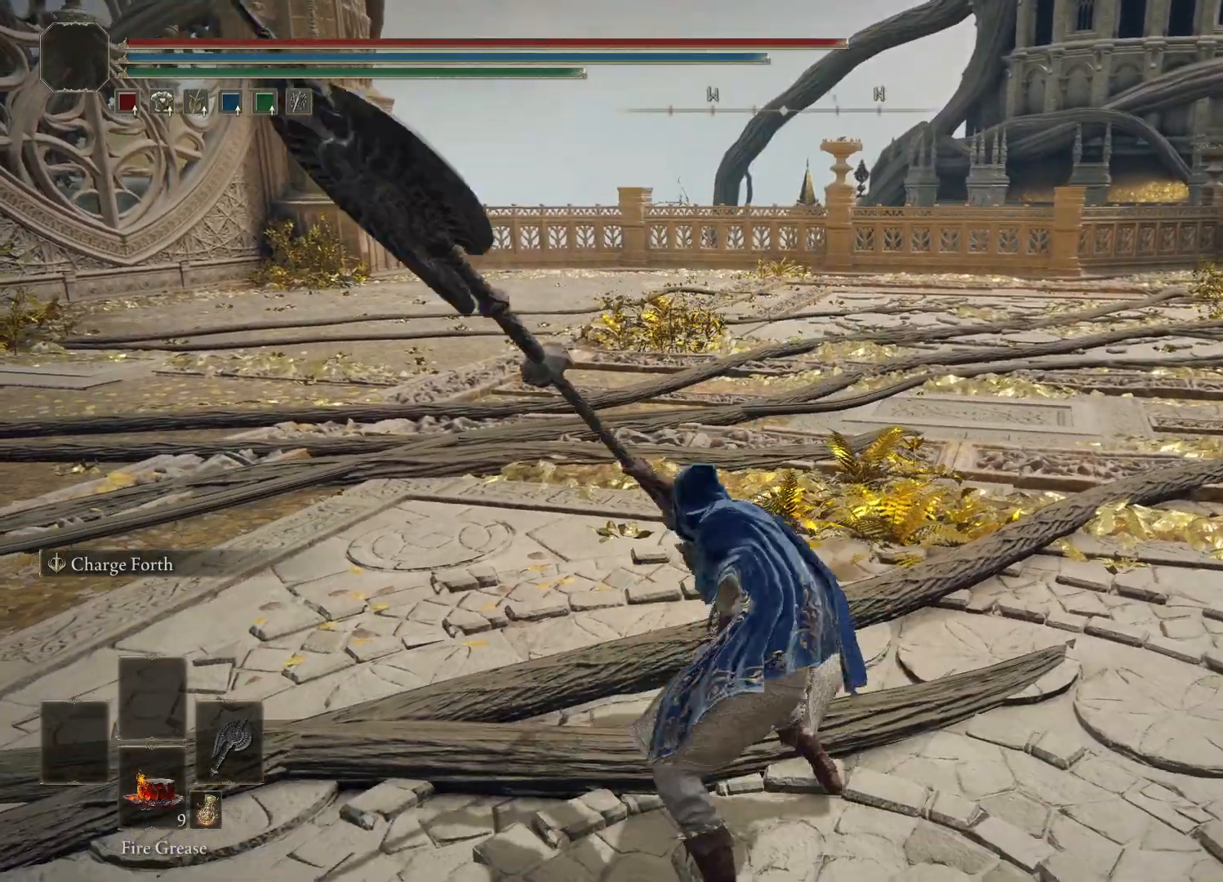
{"buttons": [], "left_stick": "center", "right_stick": "center", "events": []}
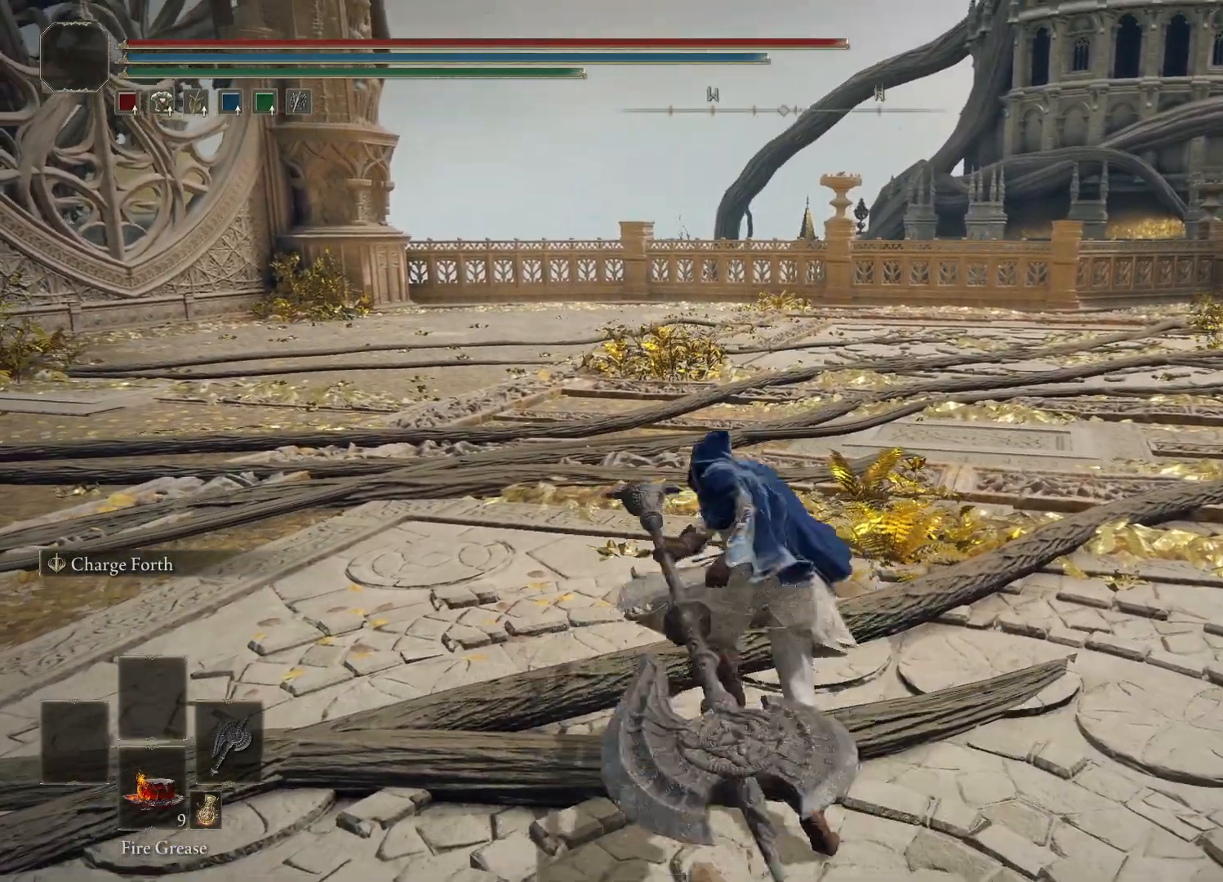
{"buttons": [], "left_stick": "center", "right_stick": "center", "events": []}
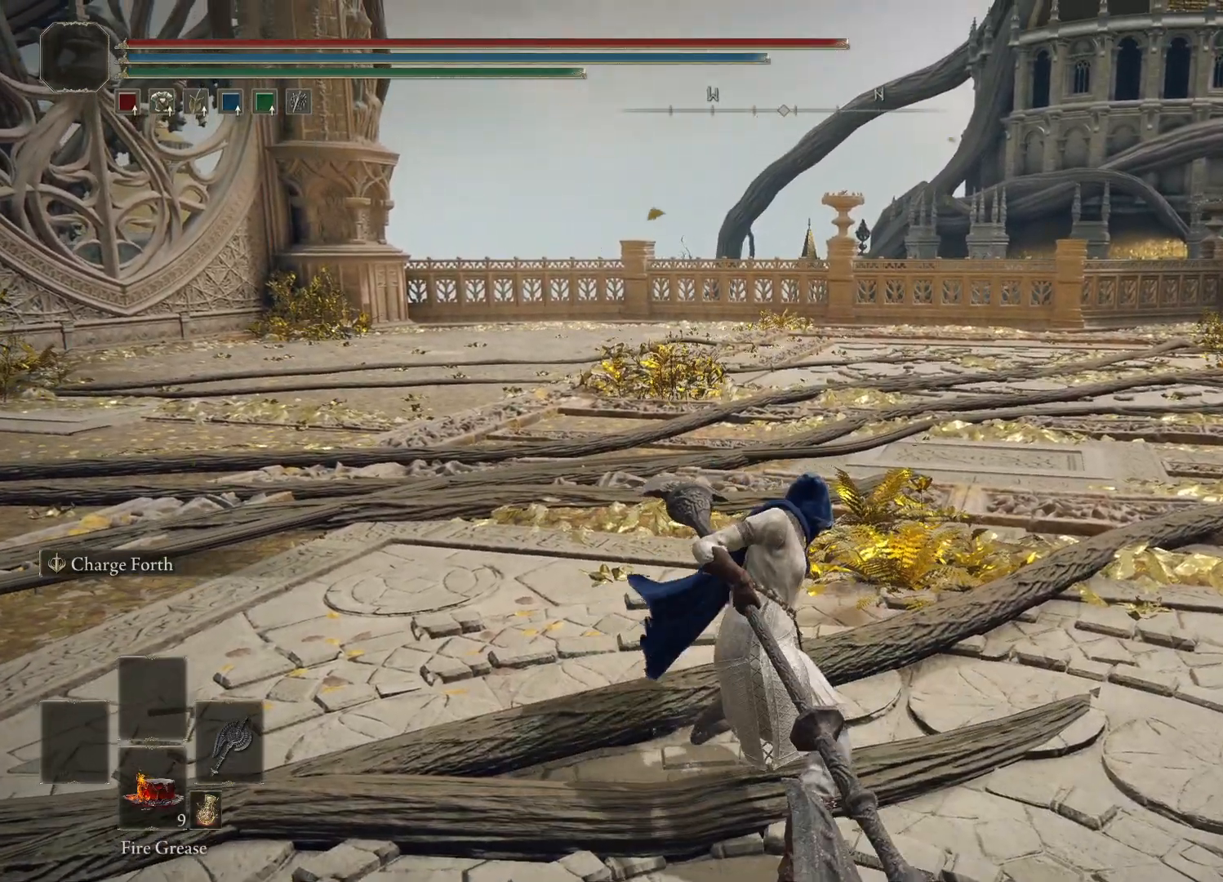
{"buttons": [], "left_stick": "up", "right_stick": "center", "events": [[100, "left_stick", "up"]]}
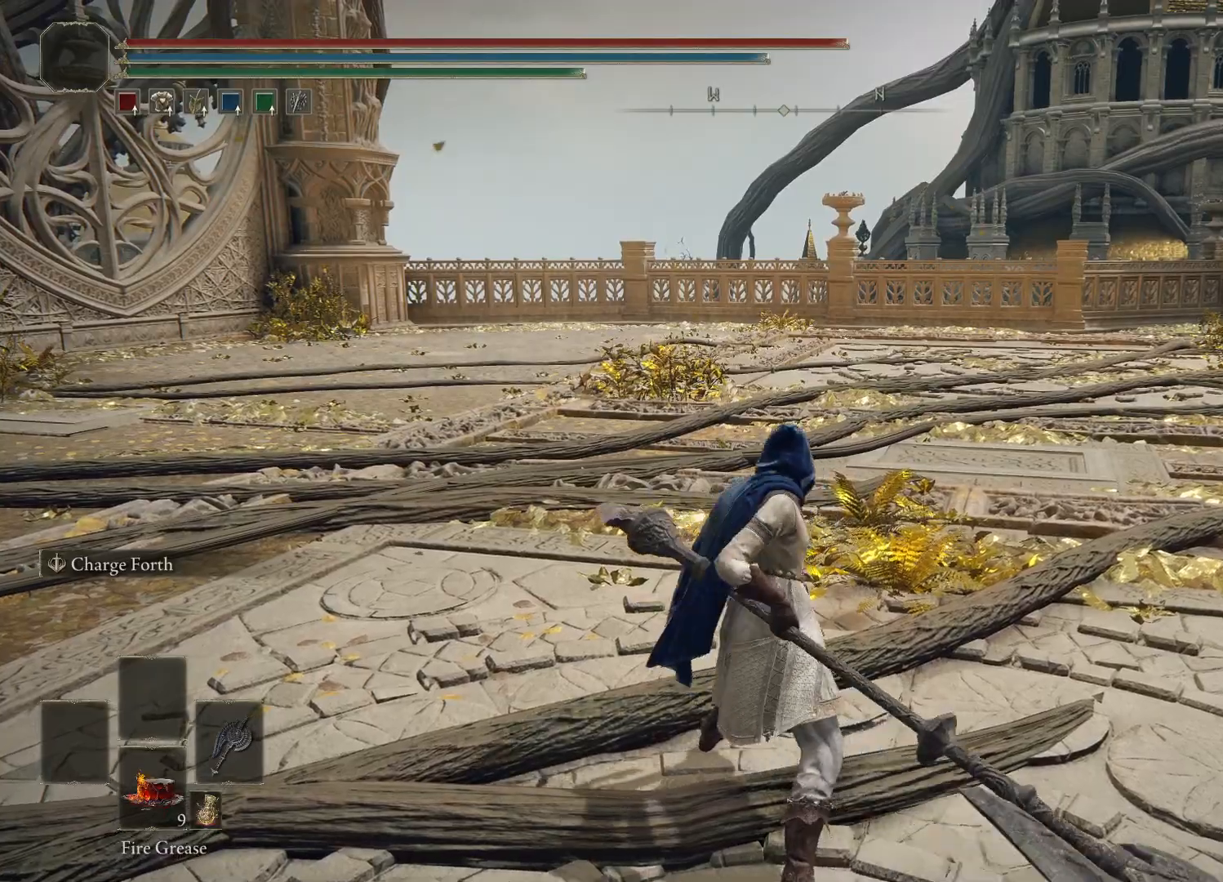
{"buttons": [], "left_stick": "up", "right_stick": "center", "events": []}
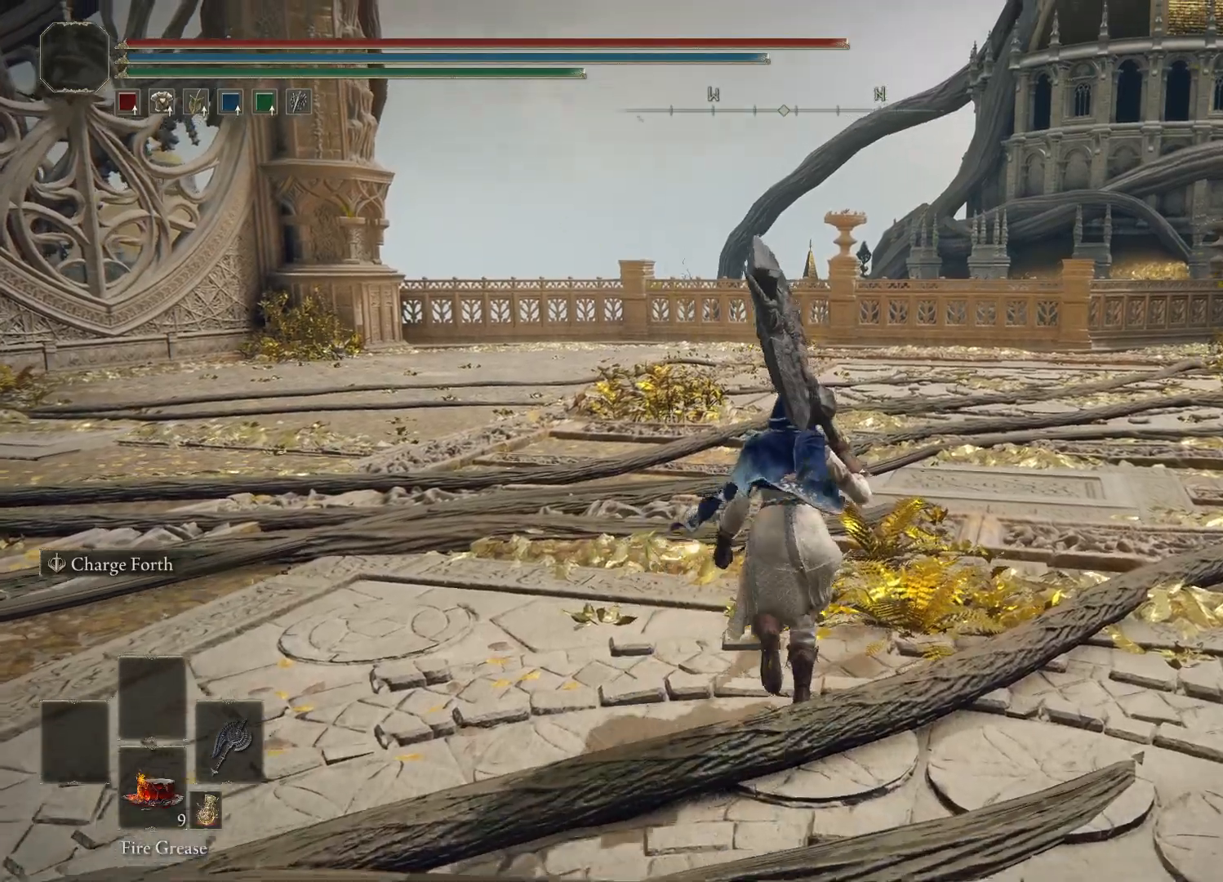
{"buttons": [], "left_stick": "up", "right_stick": "center", "events": [[100, "B", "down"], [200, "B", "up"]]}
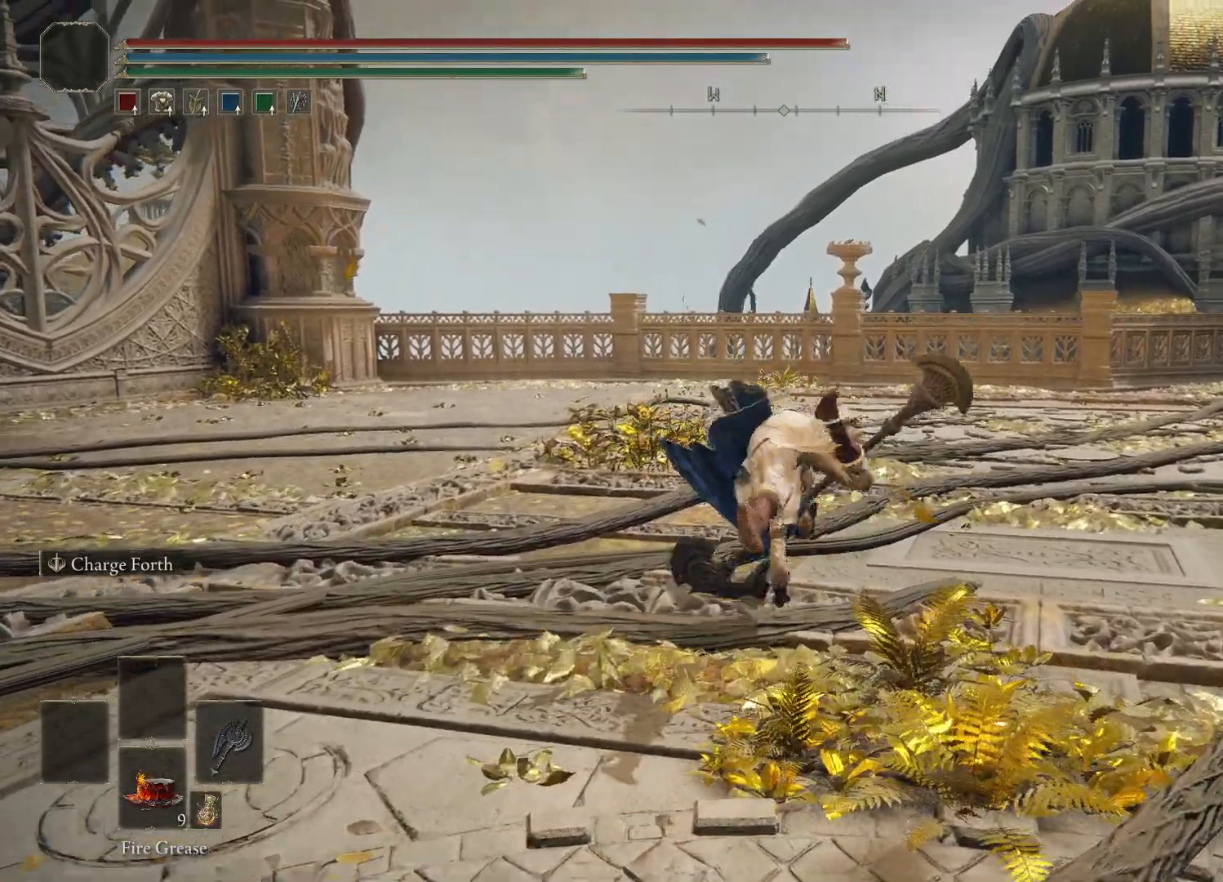
{"buttons": [], "left_stick": "center", "right_stick": "center", "events": [[150, "R1", "down"], [267, "R1", "up"], [383, "left_stick", "center"]]}
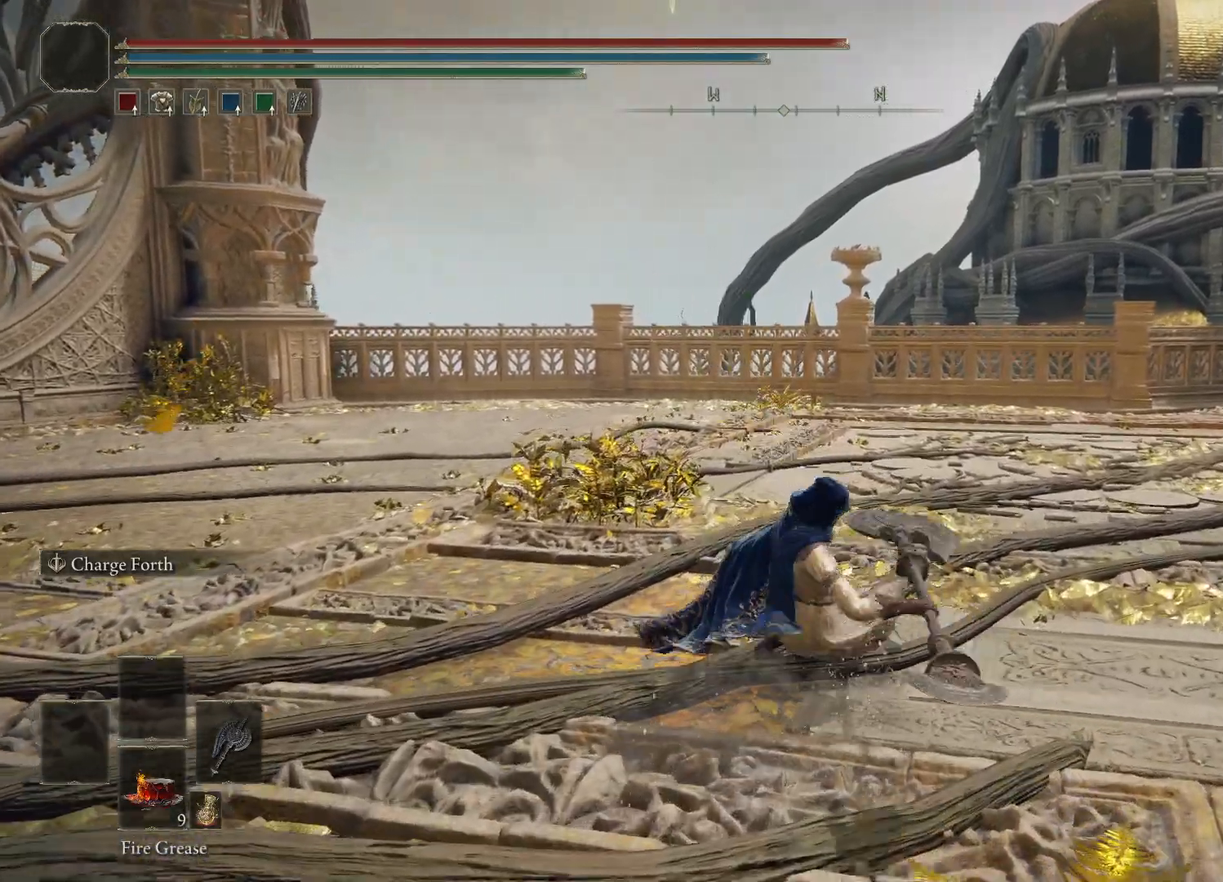
{"buttons": [], "left_stick": "center", "right_stick": "center", "events": []}
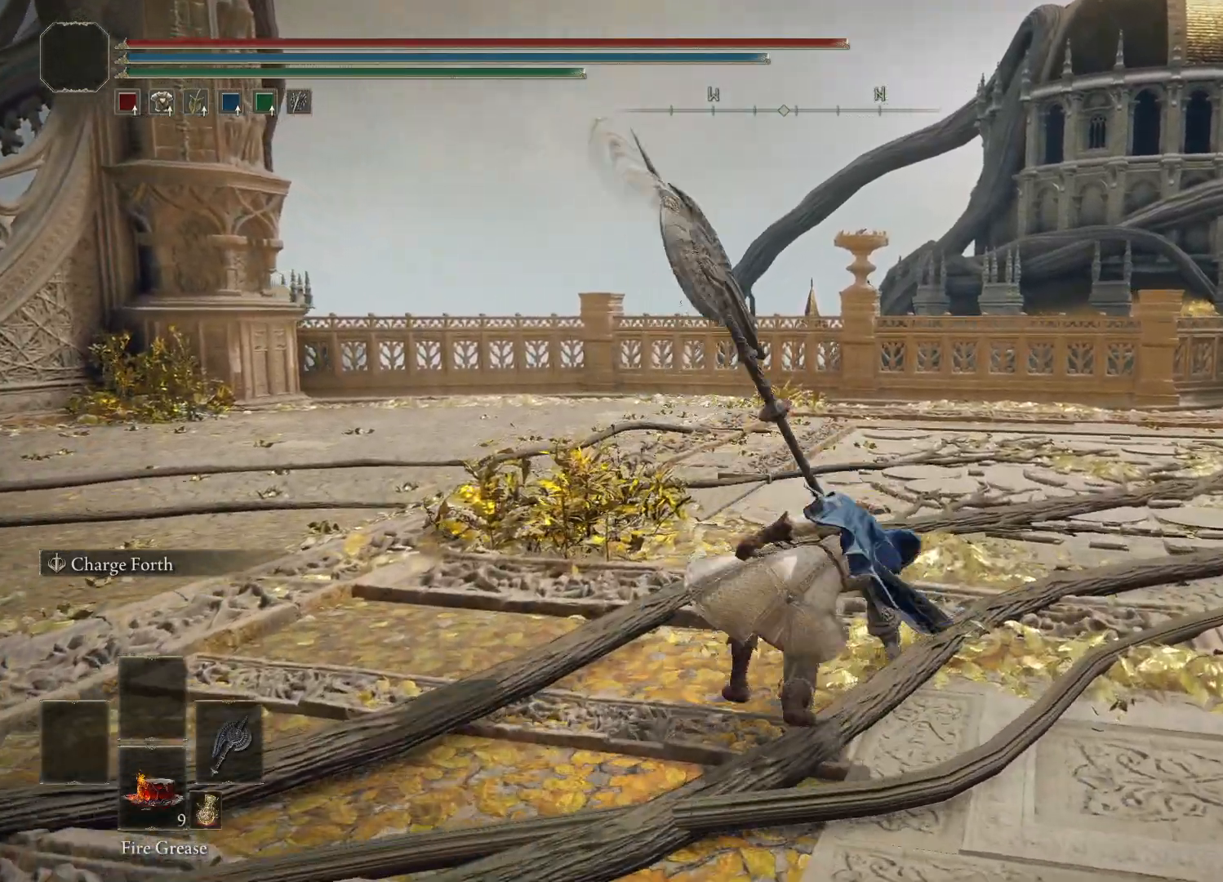
{"buttons": [], "left_stick": "up", "right_stick": "center", "events": [[367, "left_stick", "up"]]}
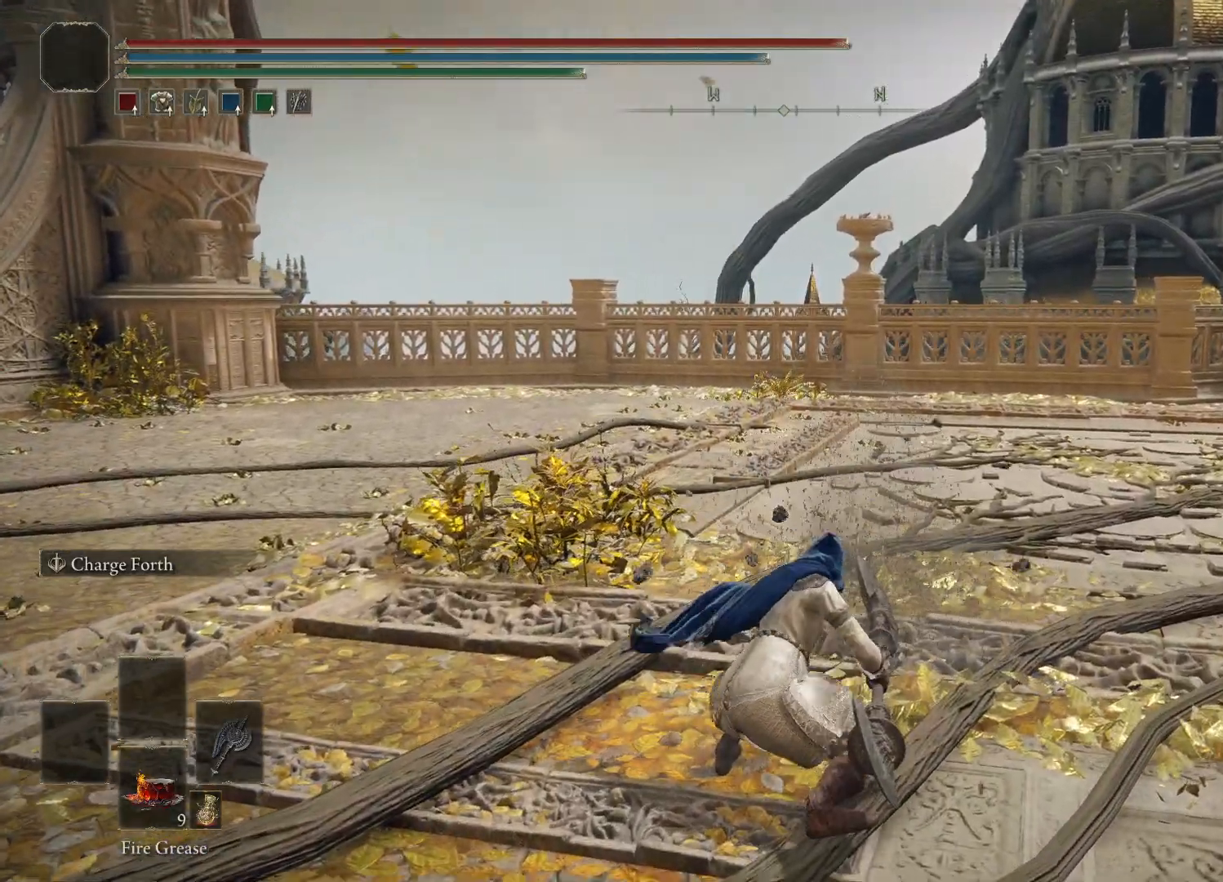
{"buttons": [], "left_stick": "up", "right_stick": "center", "events": []}
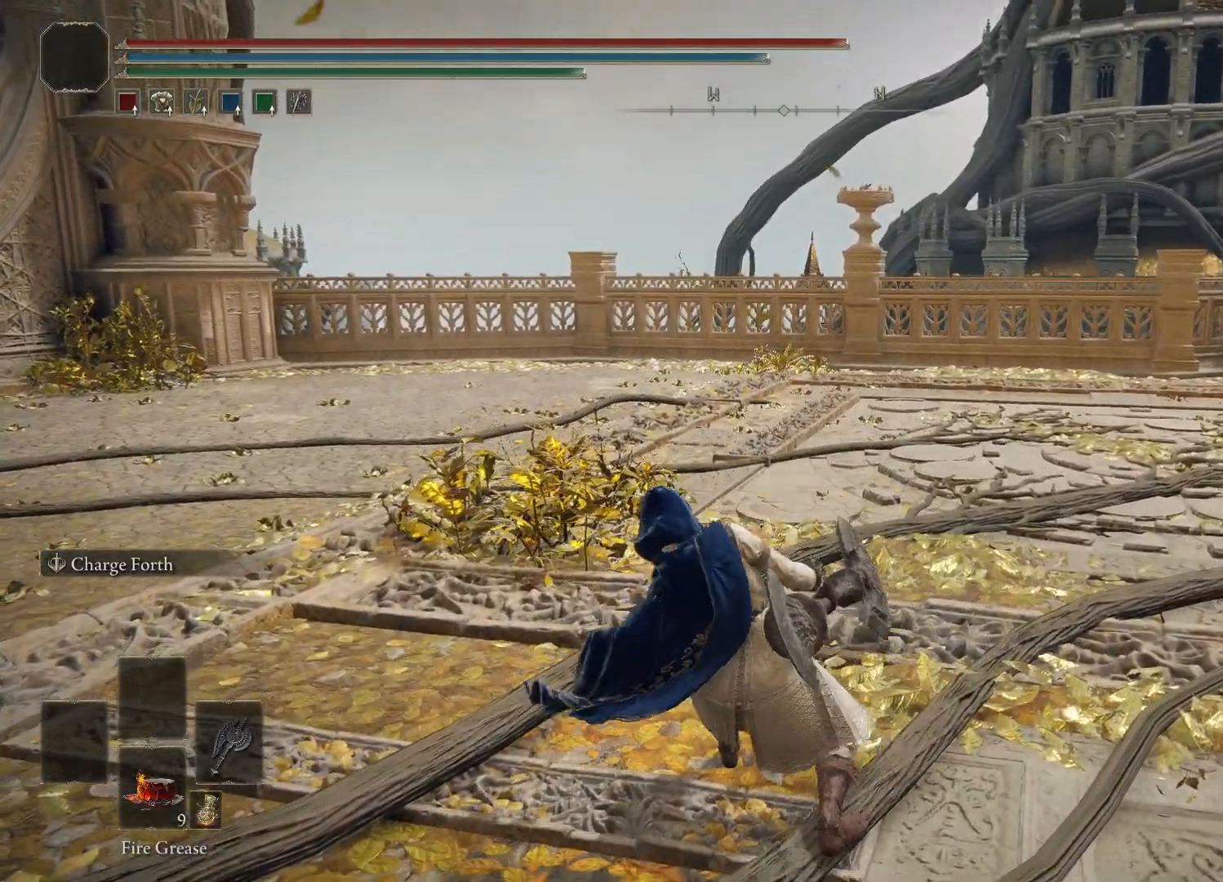
{"buttons": [], "left_stick": "up", "right_stick": "center", "events": []}
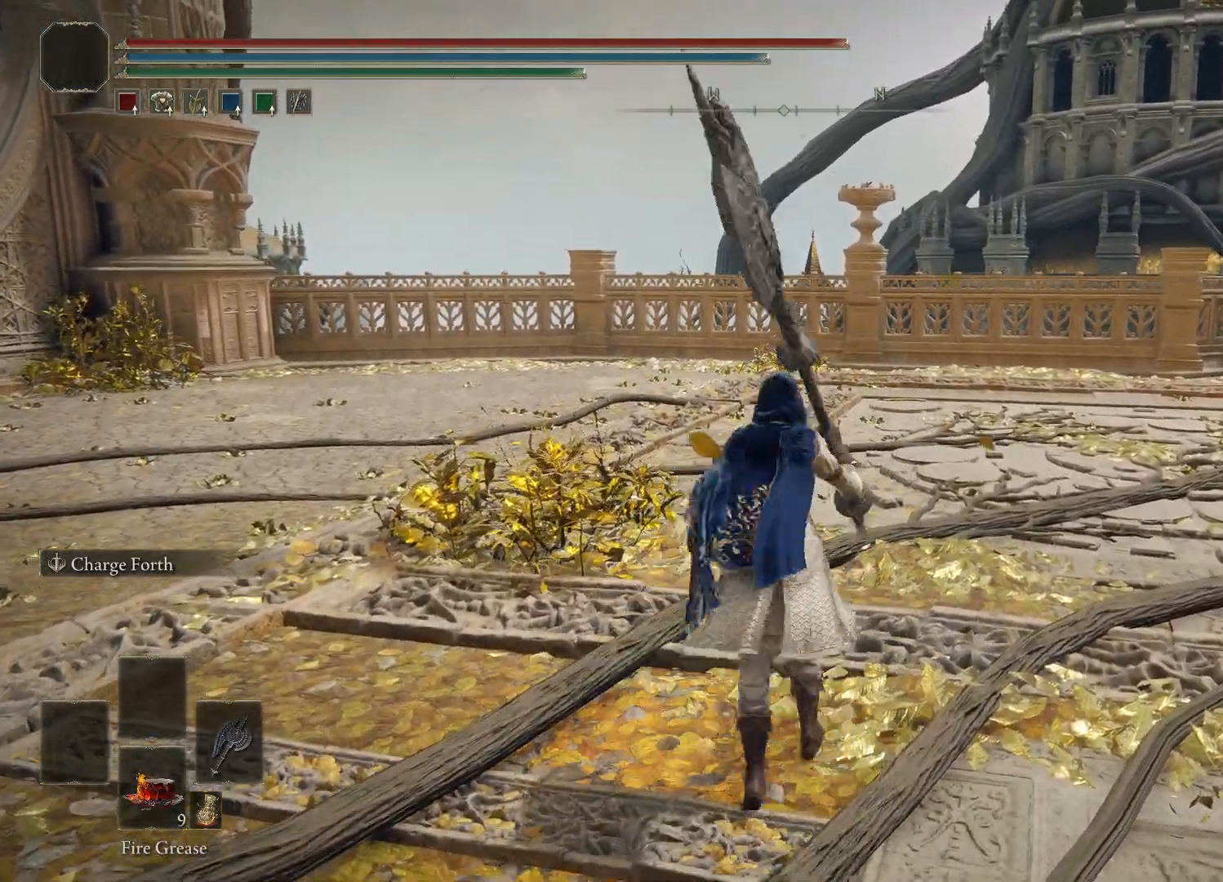
{"buttons": [], "left_stick": "up", "right_stick": "center", "events": [[233, "B", "down"], [333, "B", "up"]]}
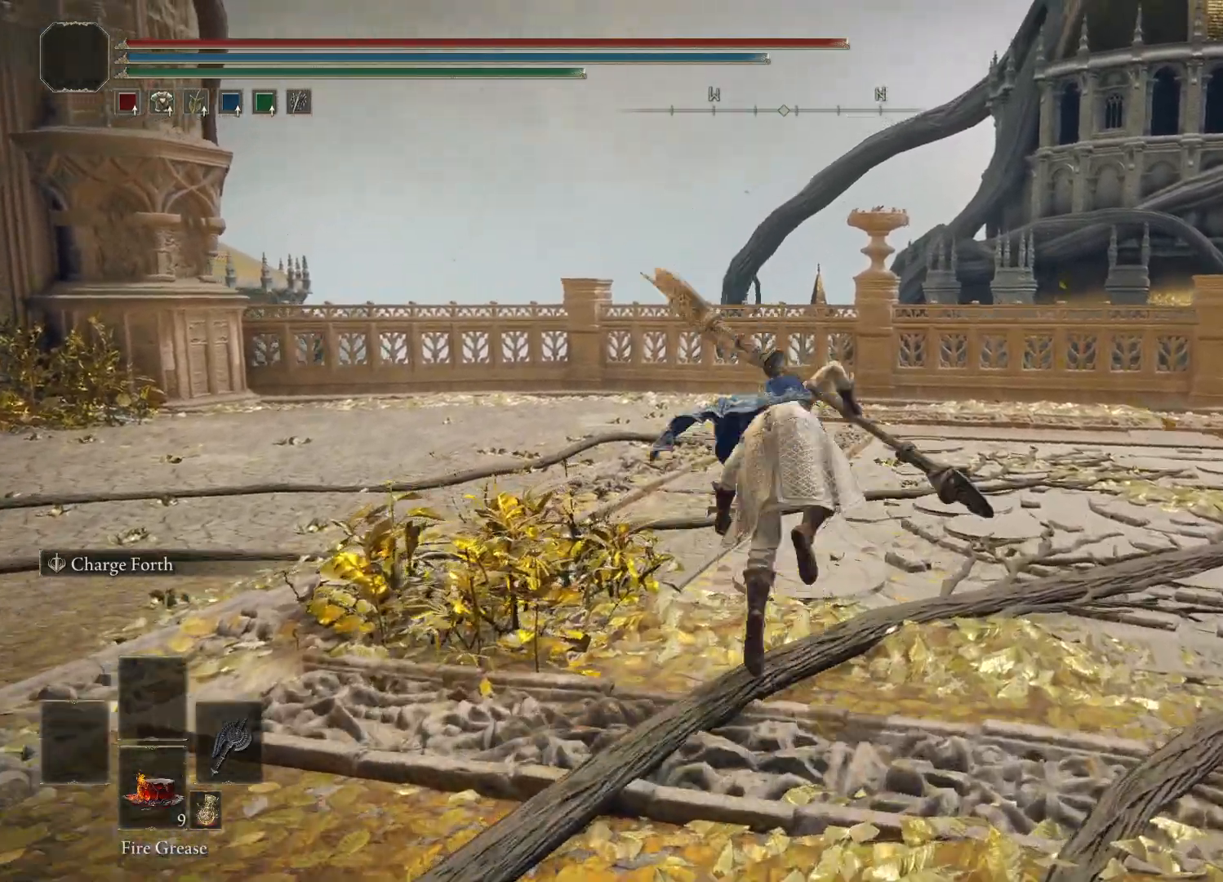
{"buttons": [], "left_stick": "center", "right_stick": "center", "events": [[250, "R2", "down"], [383, "R2", "up"], [383, "left_stick", "center"]]}
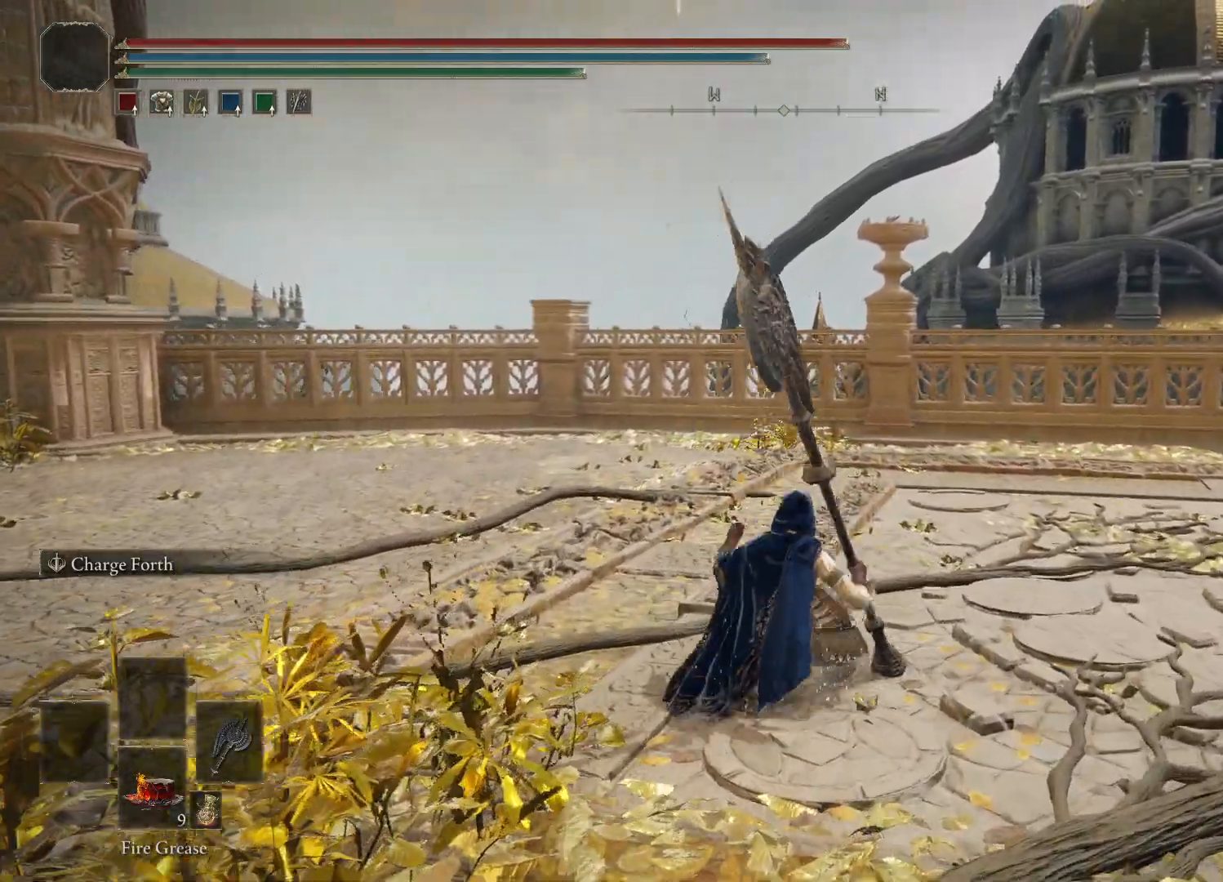
{"buttons": [], "left_stick": "center", "right_stick": "center", "events": []}
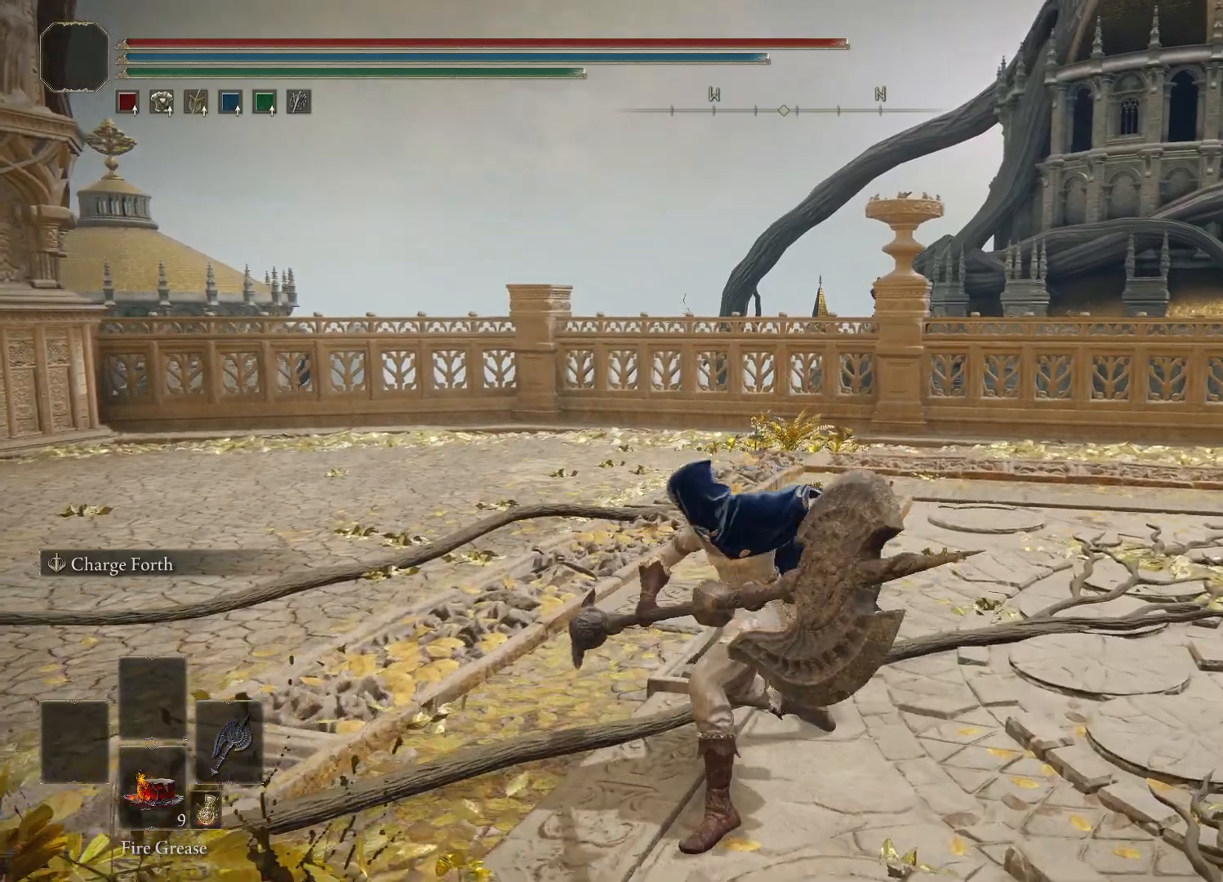
{"buttons": [], "left_stick": "center", "right_stick": "center", "events": []}
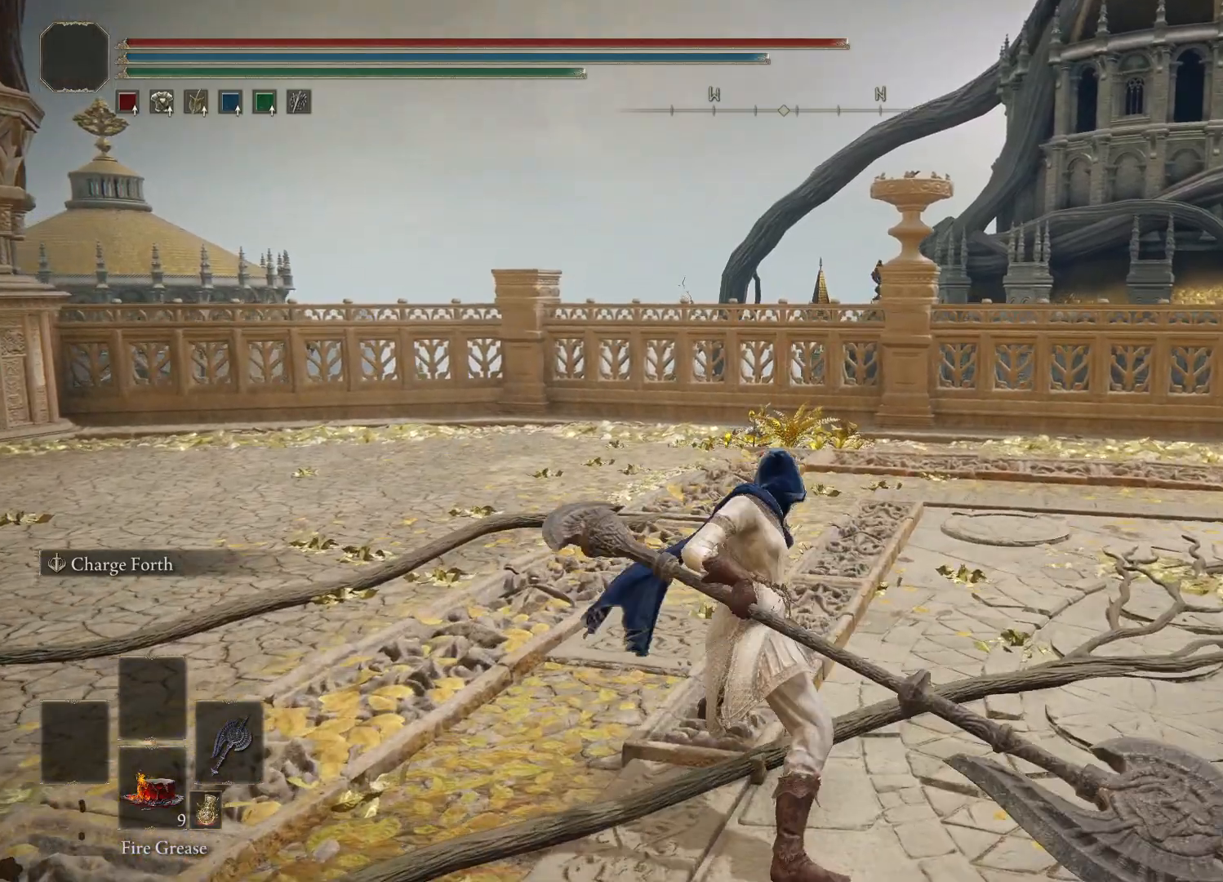
{"buttons": [], "left_stick": "center", "right_stick": "right", "events": [[333, "right_stick", "right"]]}
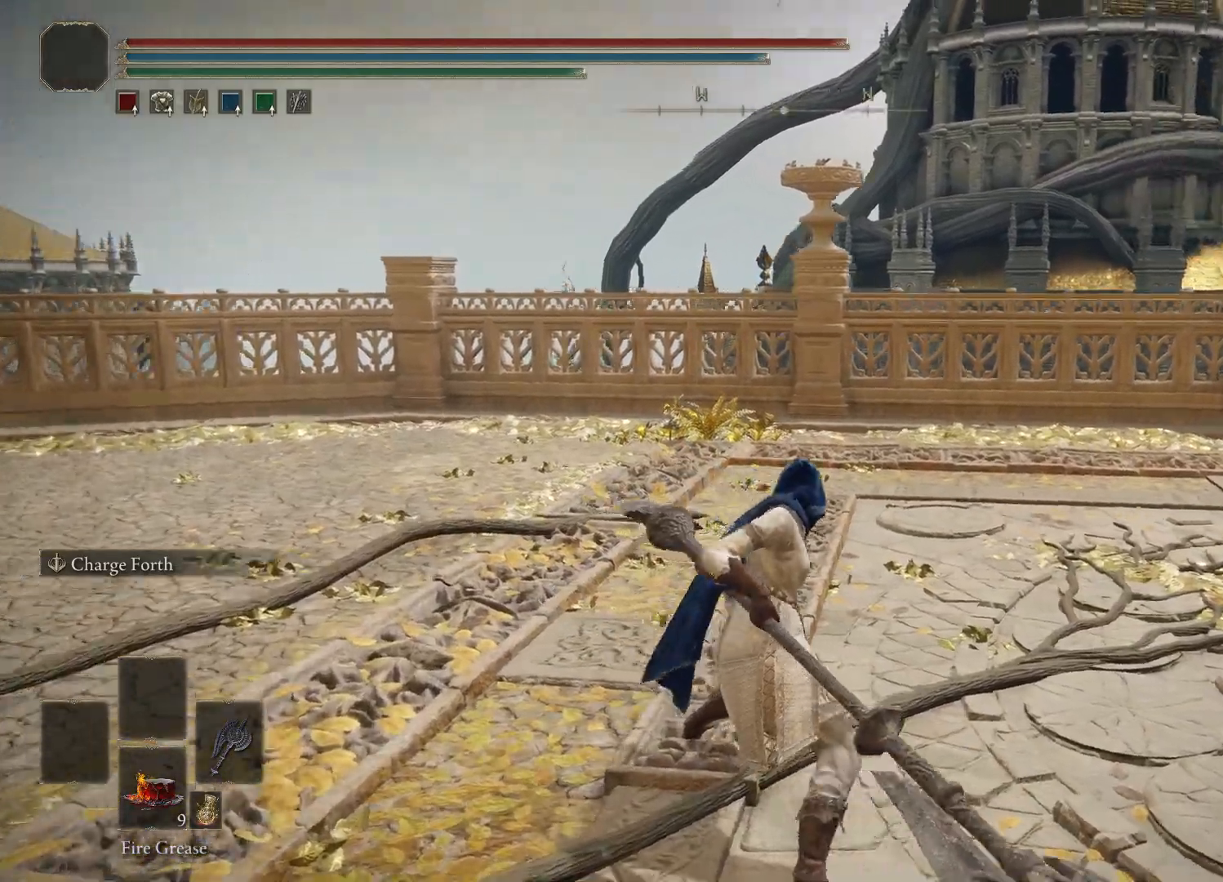
{"buttons": [], "left_stick": "center", "right_stick": "right", "events": []}
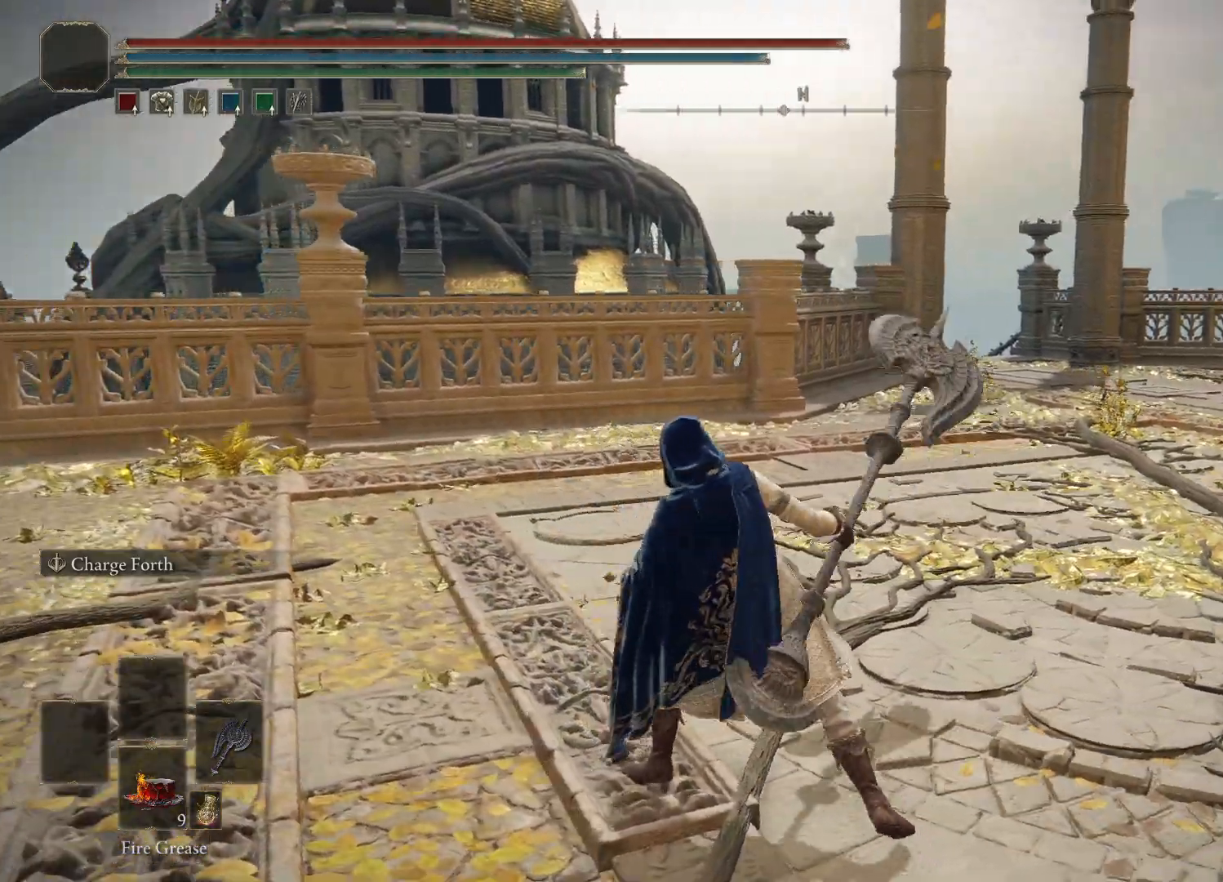
{"buttons": [], "left_stick": "up", "right_stick": "center", "events": [[300, "right_stick", "center"], [383, "left_stick", "up"]]}
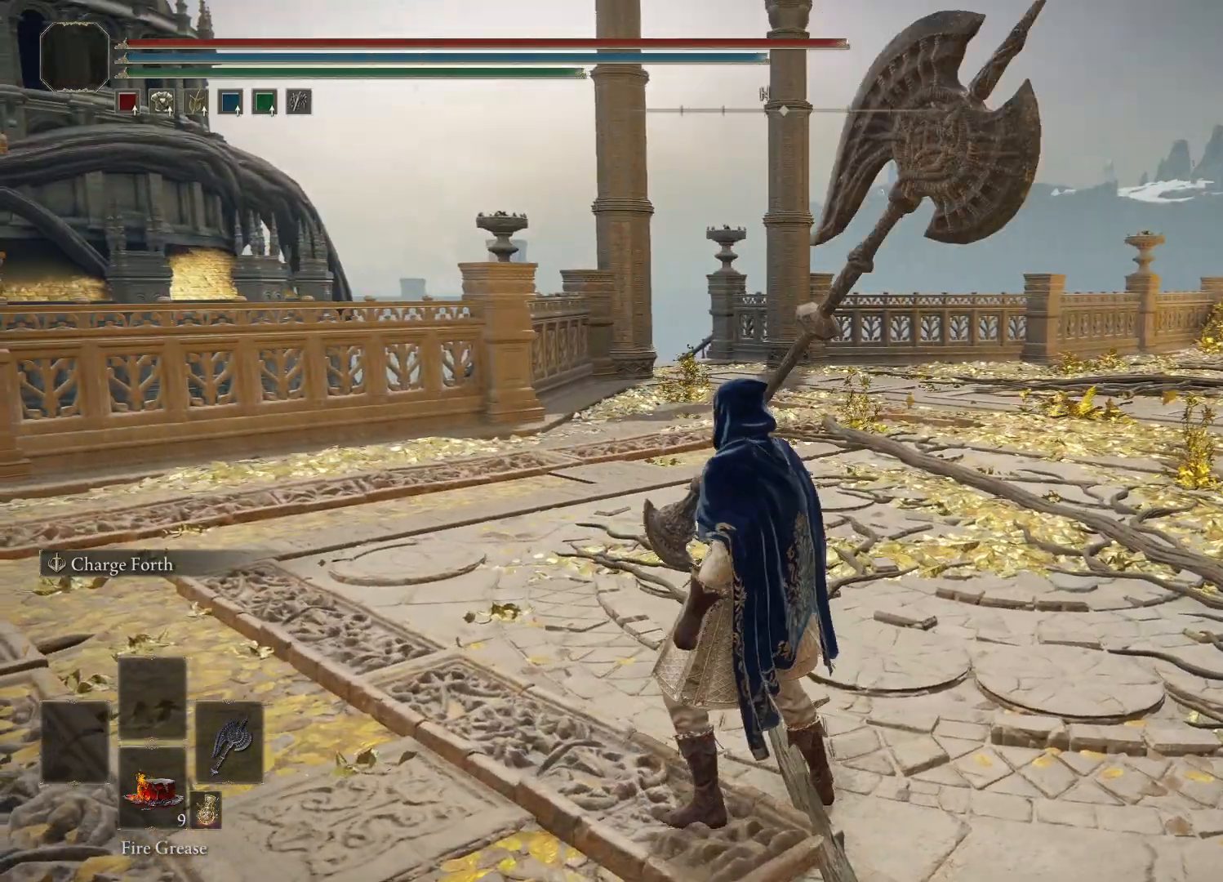
{"buttons": ["L3"], "left_stick": "center", "right_stick": "center", "events": [[67, "left_stick", "center"], [467, "L3", "down"]]}
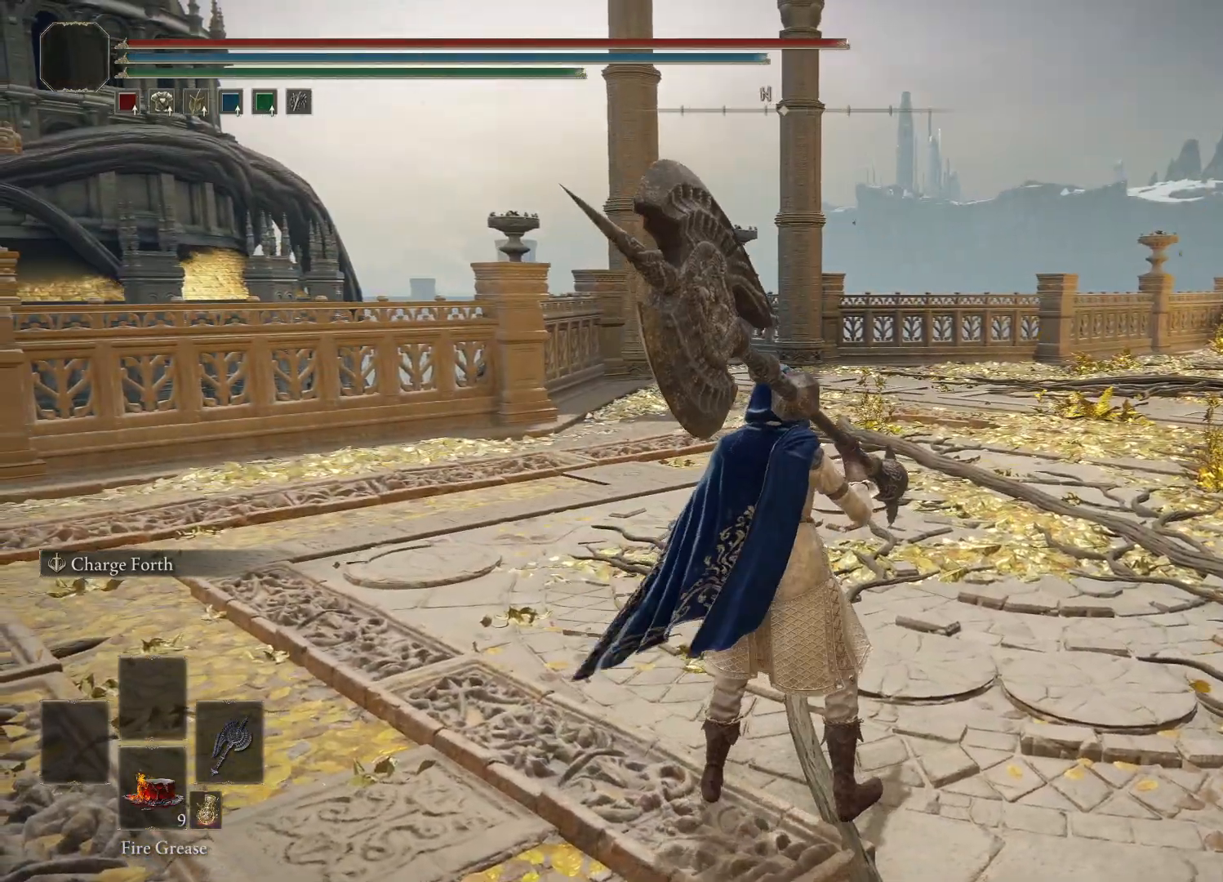
{"buttons": [], "left_stick": "center", "right_stick": "center", "events": [[100, "L3", "up"], [367, "R1", "down"], [467, "R1", "up"]]}
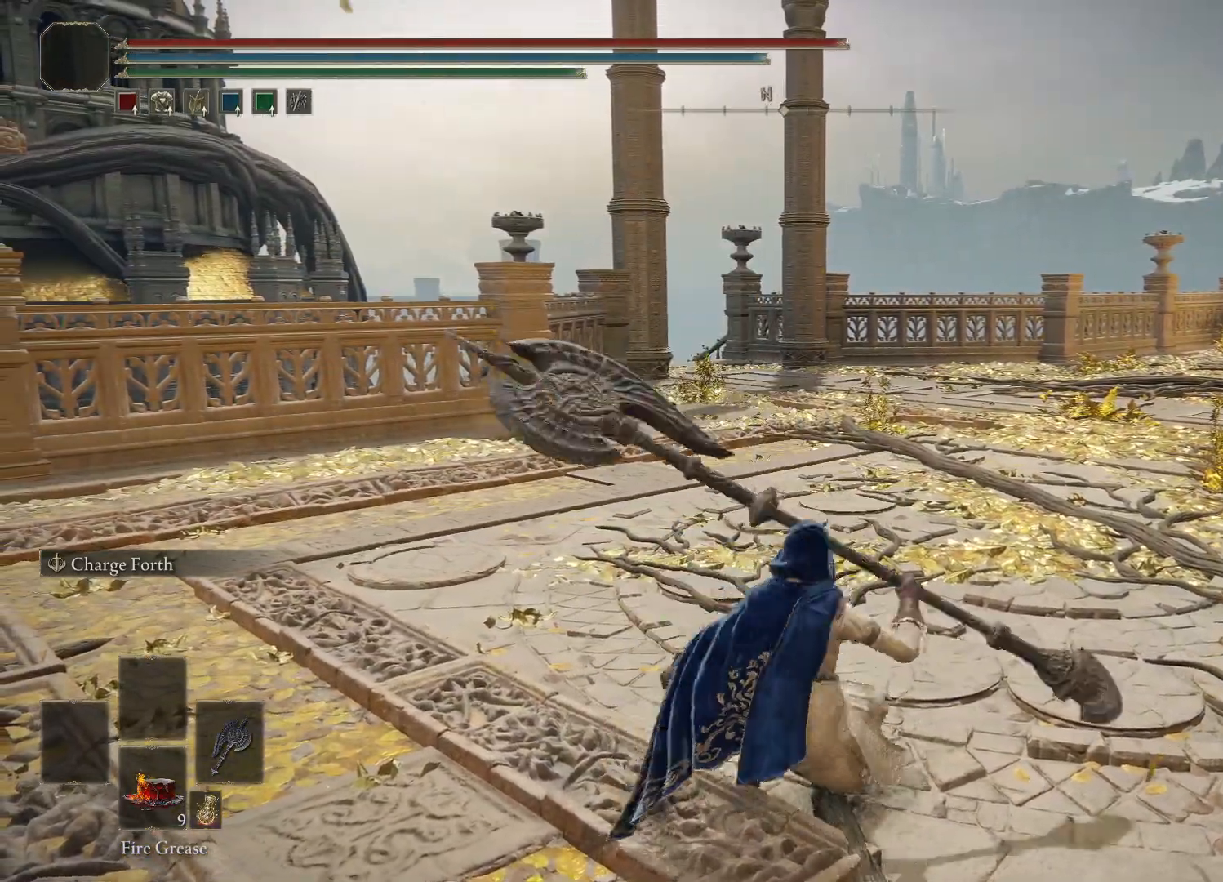
{"buttons": [], "left_stick": "center", "right_stick": "center", "events": []}